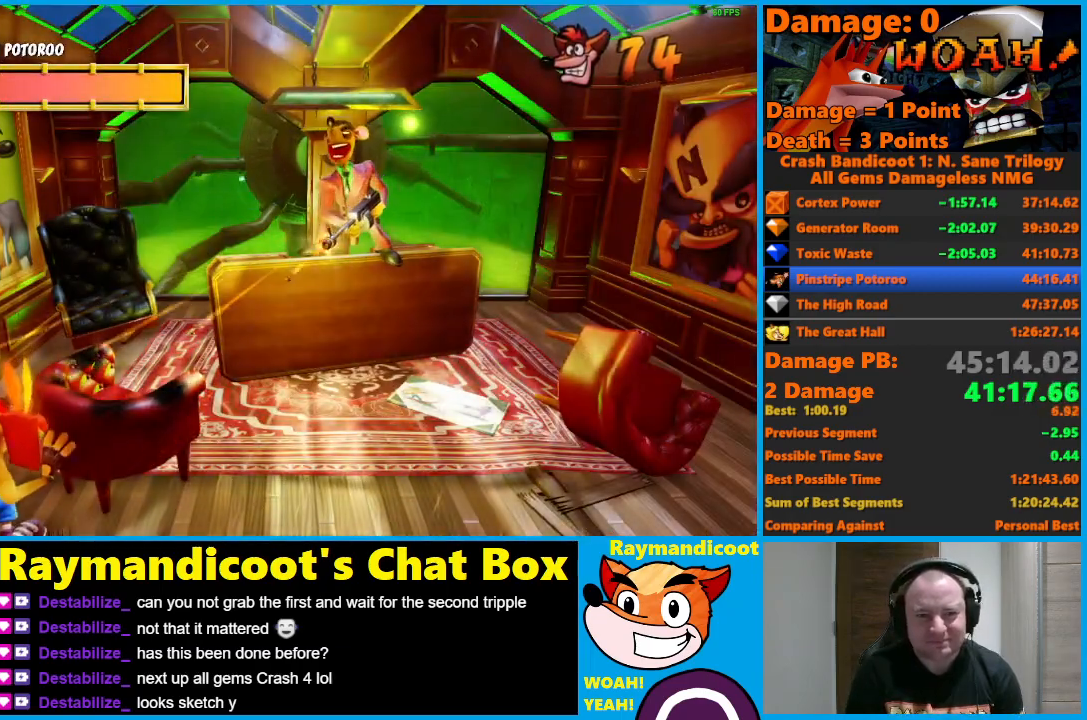
Gameplay with a controller (Xbox layout); each line is a JSON object with the inputs held at the frame after it. "events" lists button and stick changes between this image and that frame as [ms after this image, input, new state], when the widget could be followed in between.
{"buttons": [], "left_stick": "center", "right_stick": "center", "events": []}
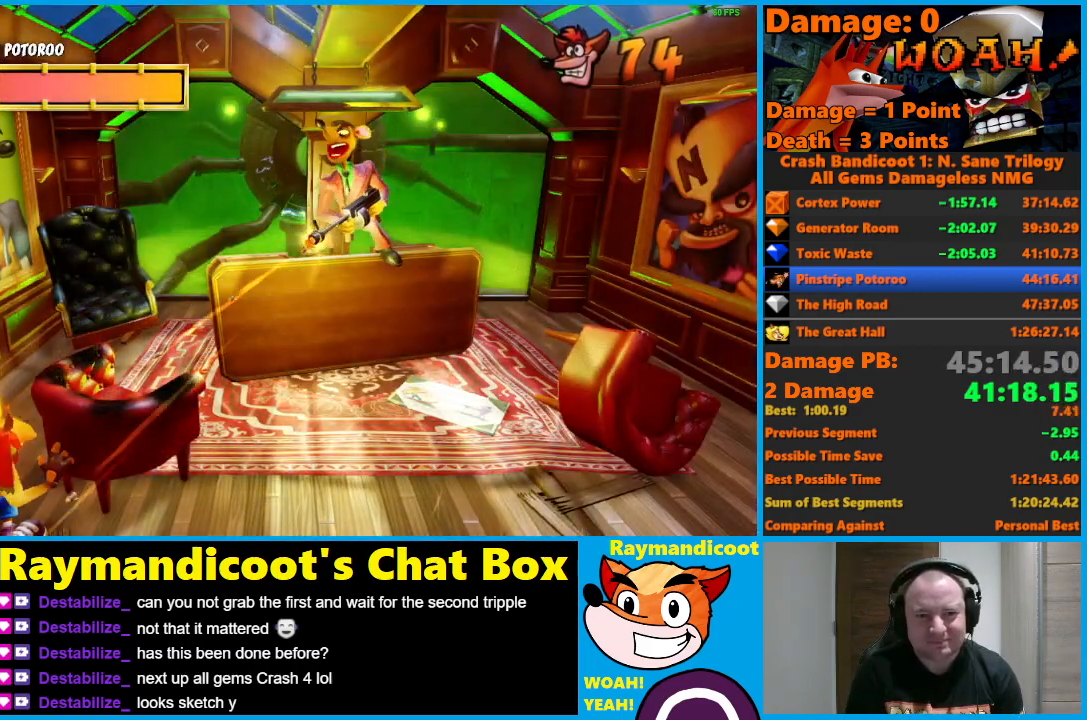
{"buttons": [], "left_stick": "right", "right_stick": "center", "events": [[483, "left_stick", "right"]]}
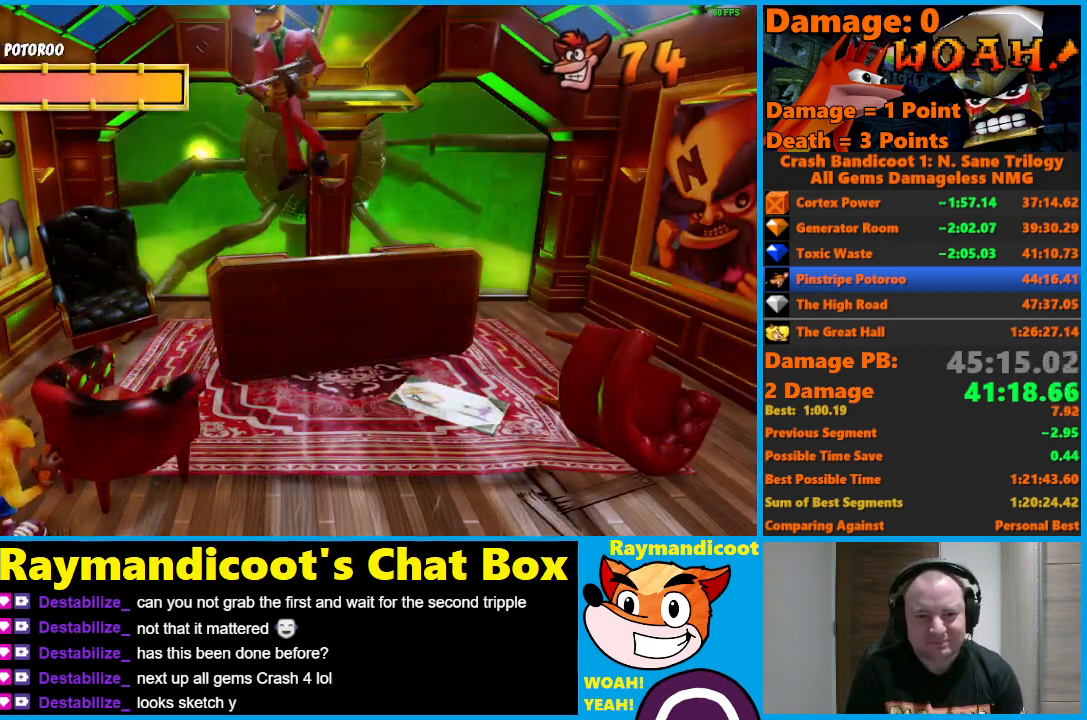
{"buttons": [], "left_stick": "right", "right_stick": "center", "events": [[267, "left_stick", "center"], [433, "left_stick", "right"]]}
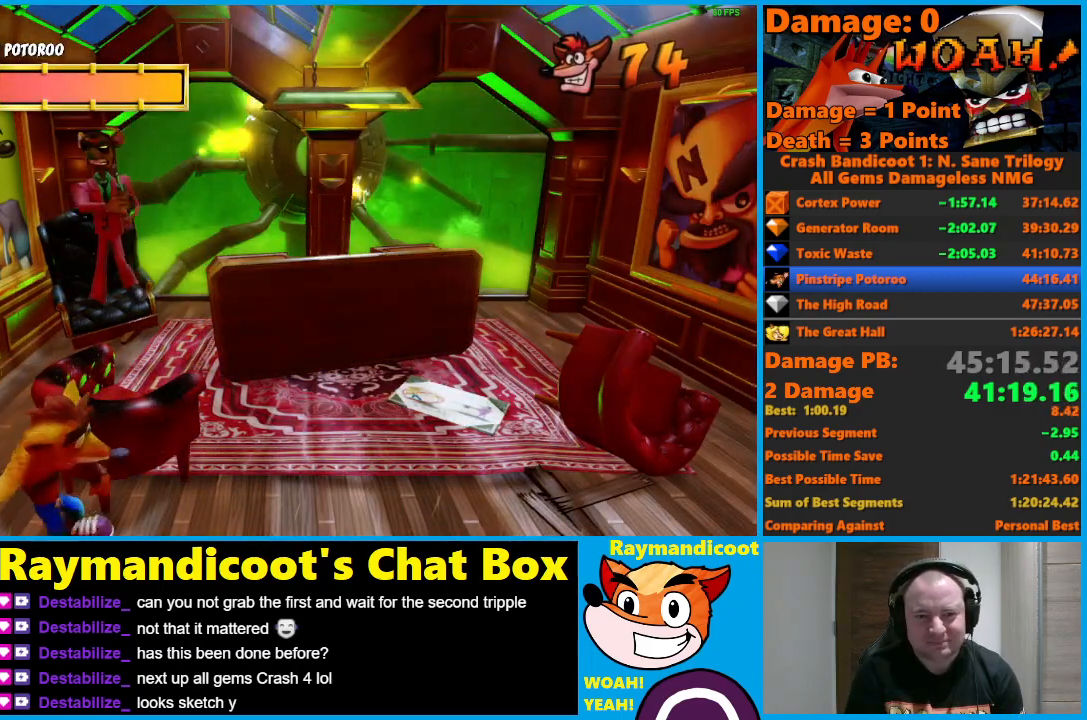
{"buttons": [], "left_stick": "up", "right_stick": "center", "events": [[83, "left_stick", "up"], [183, "left_stick", "center"], [350, "left_stick", "up"]]}
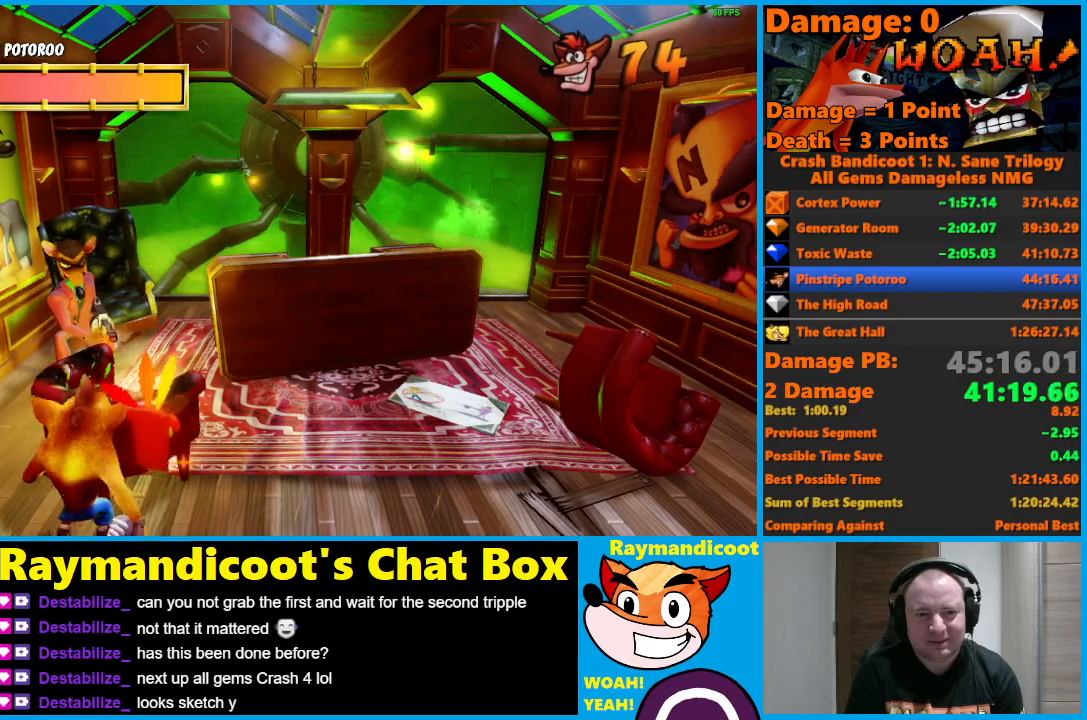
{"buttons": [], "left_stick": "center", "right_stick": "center", "events": [[17, "left_stick", "center"], [317, "left_stick", "up"], [467, "left_stick", "center"]]}
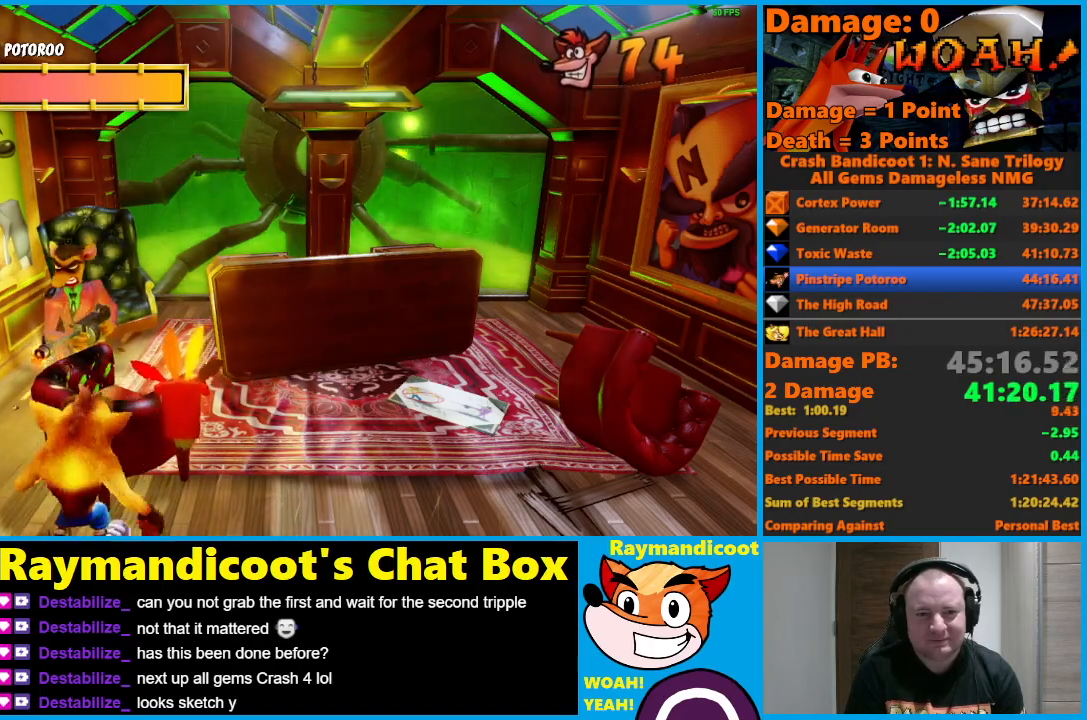
{"buttons": [], "left_stick": "center", "right_stick": "center", "events": []}
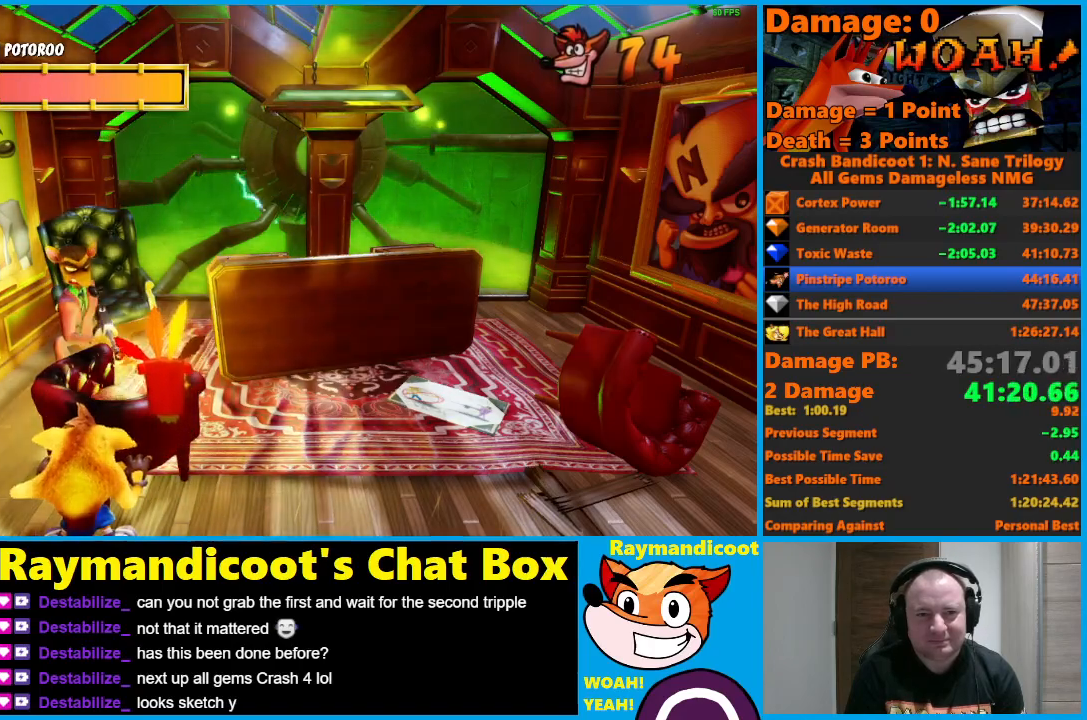
{"buttons": [], "left_stick": "center", "right_stick": "center", "events": []}
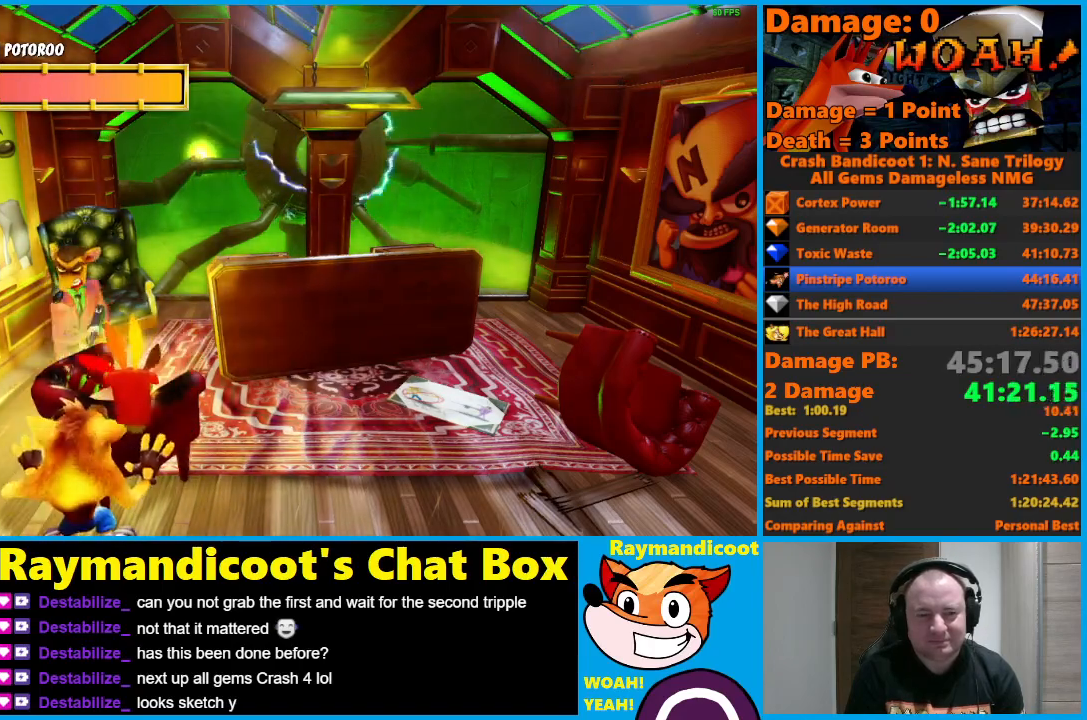
{"buttons": [], "left_stick": "center", "right_stick": "center", "events": []}
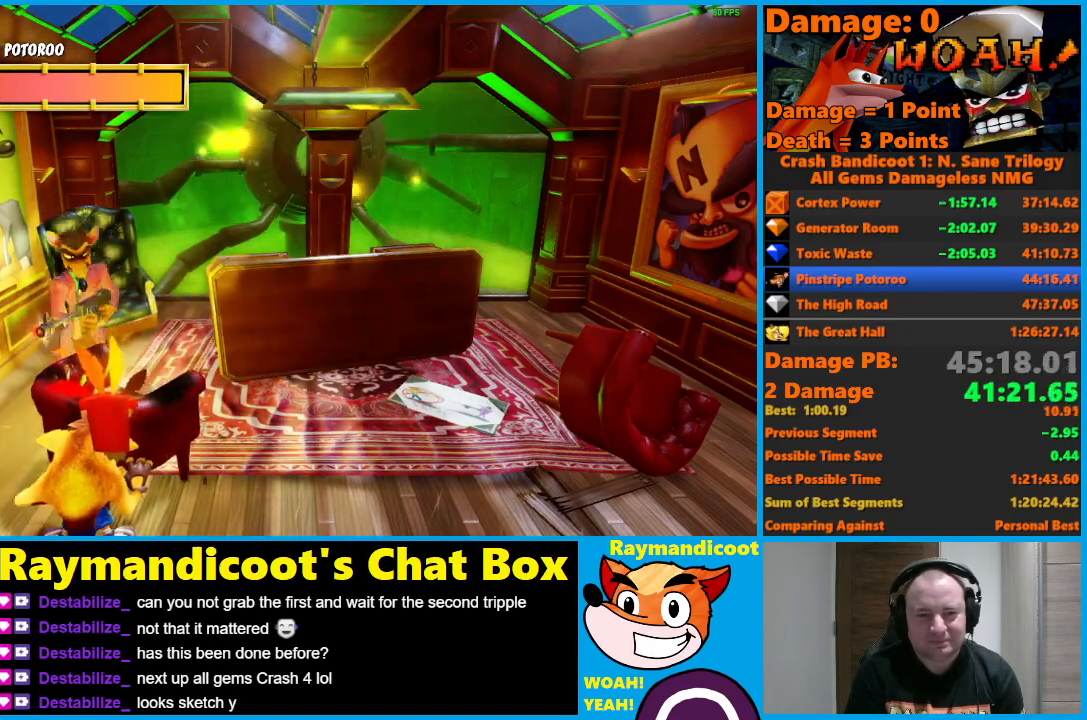
{"buttons": [], "left_stick": "left", "right_stick": "center", "events": [[367, "left_stick", "left"]]}
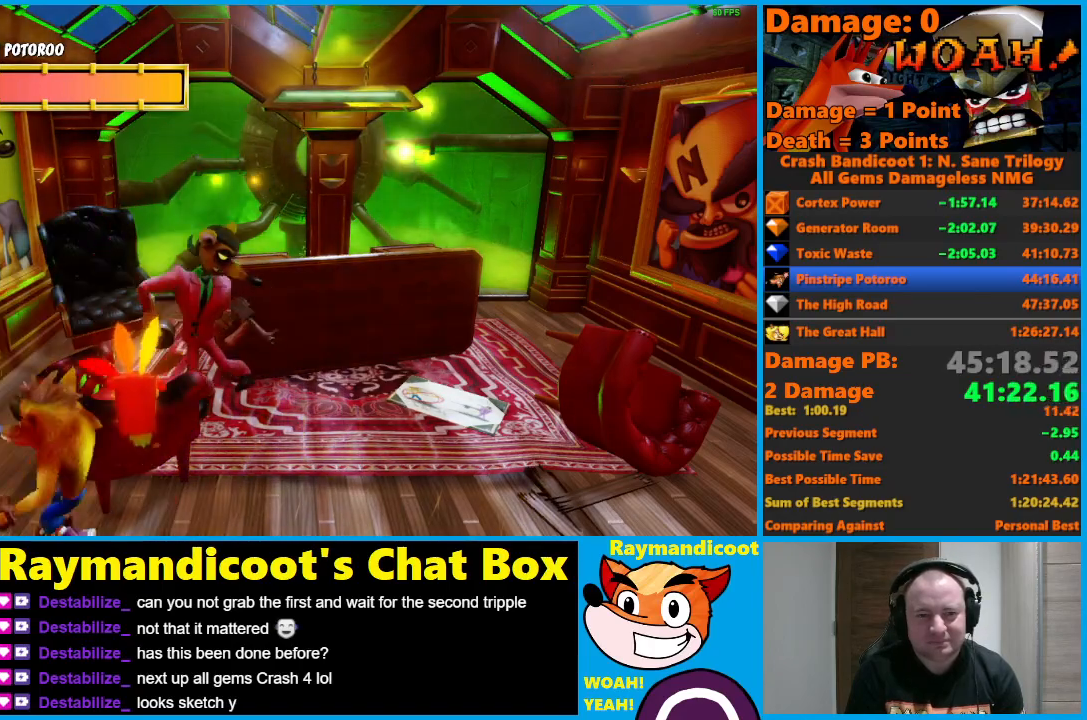
{"buttons": [], "left_stick": "up", "right_stick": "center", "events": [[83, "left_stick", "up"], [167, "left_stick", "center"], [500, "left_stick", "up"]]}
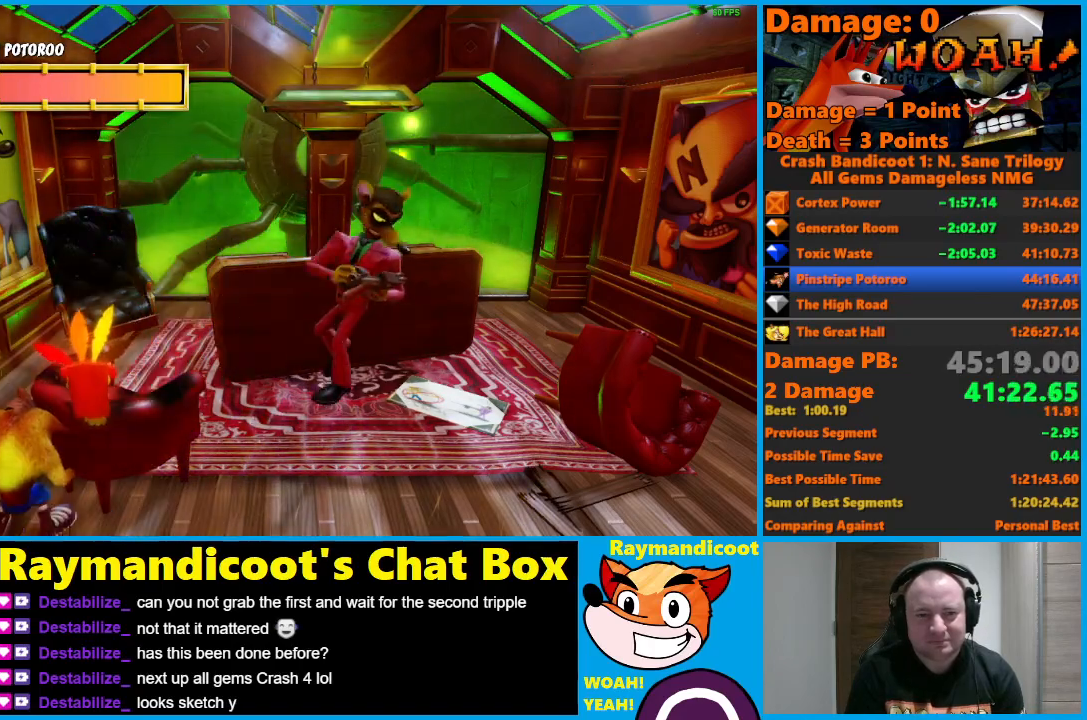
{"buttons": [], "left_stick": "center", "right_stick": "center", "events": [[133, "left_stick", "center"]]}
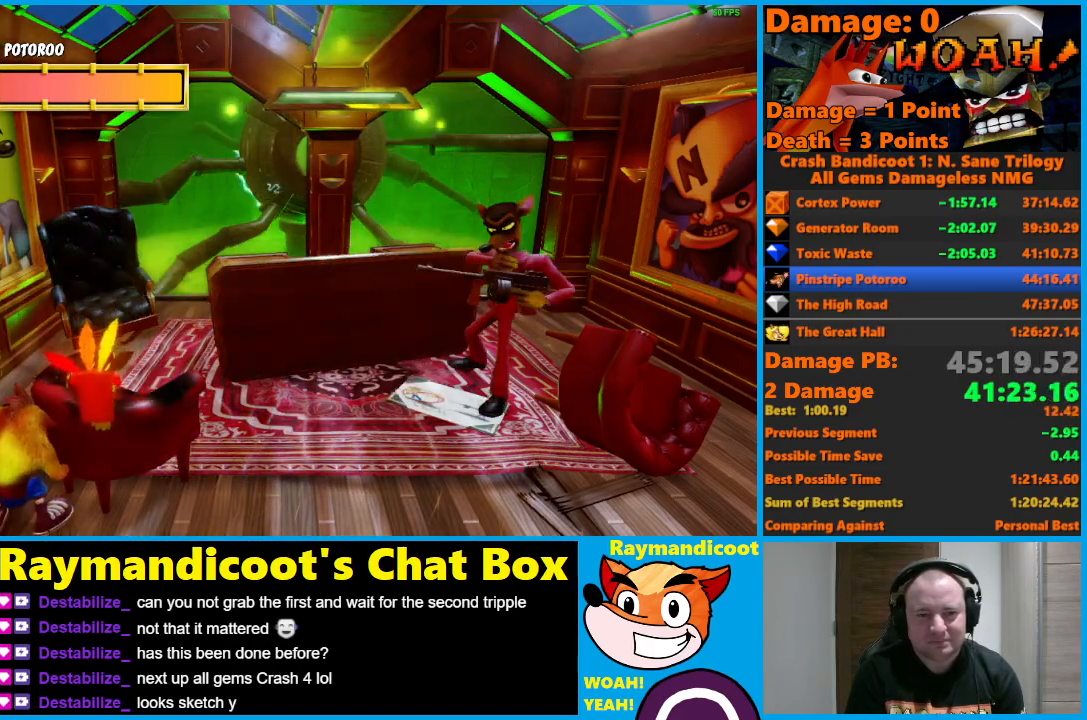
{"buttons": [], "left_stick": "center", "right_stick": "center", "events": []}
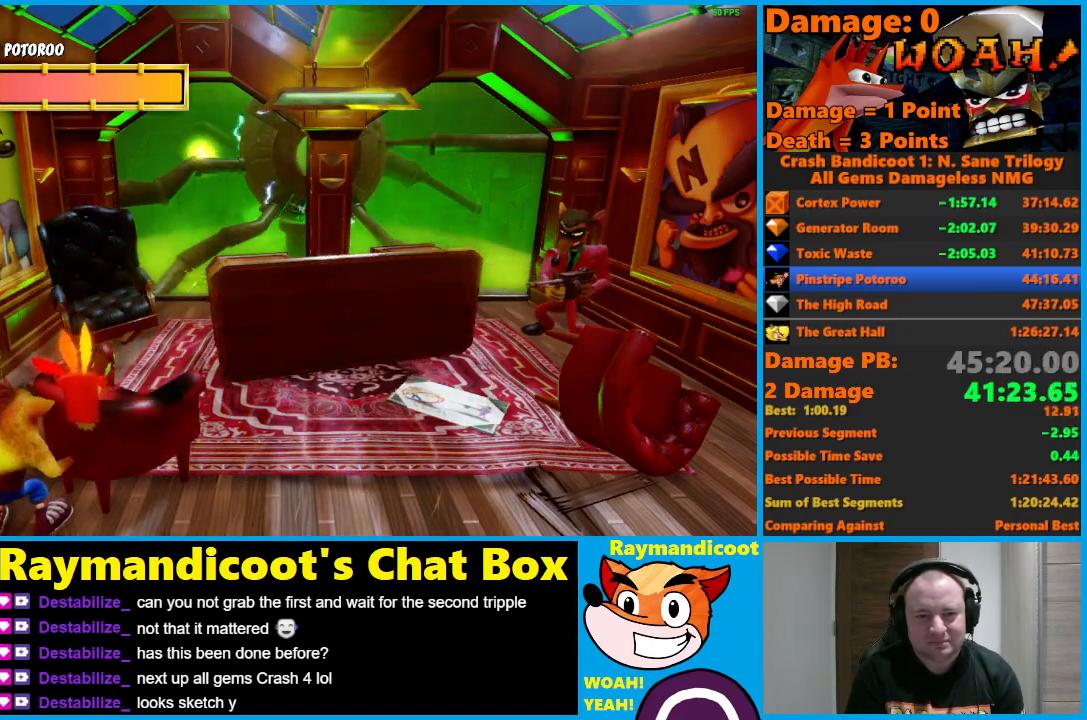
{"buttons": [], "left_stick": "center", "right_stick": "center", "events": []}
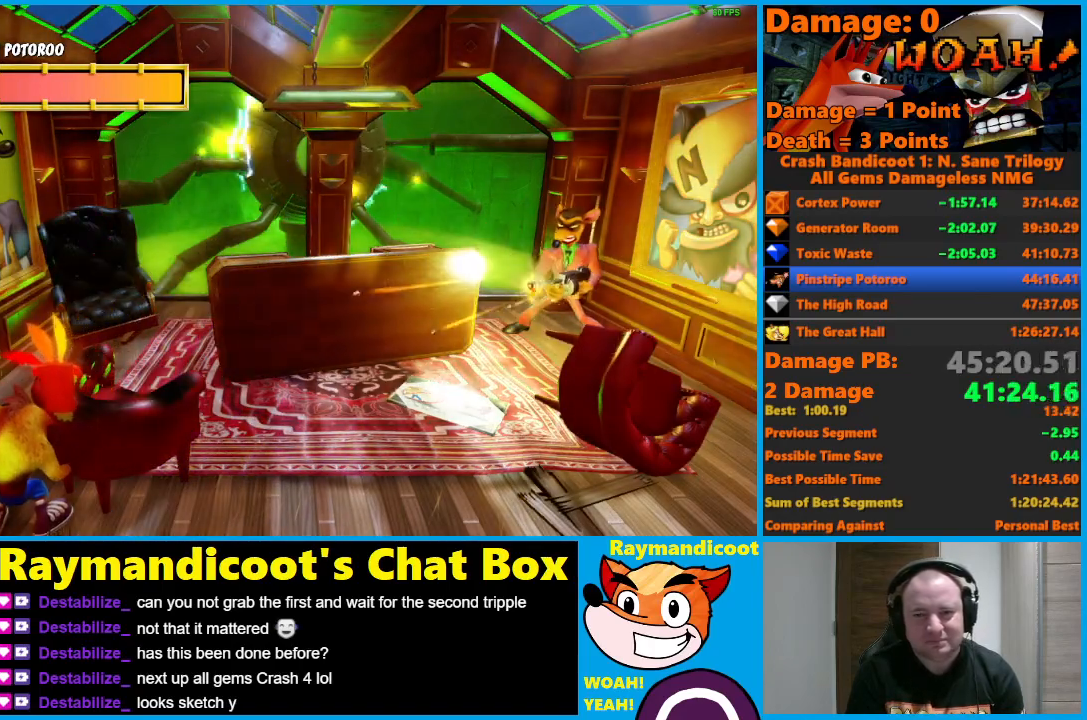
{"buttons": [], "left_stick": "center", "right_stick": "center", "events": []}
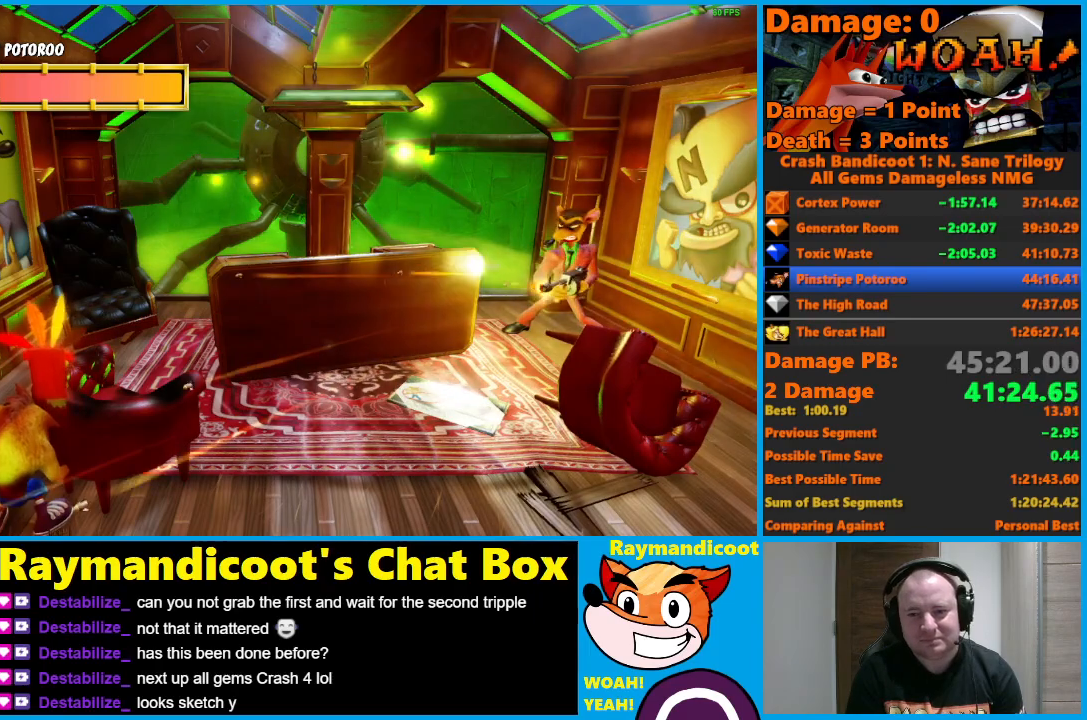
{"buttons": [], "left_stick": "center", "right_stick": "center", "events": []}
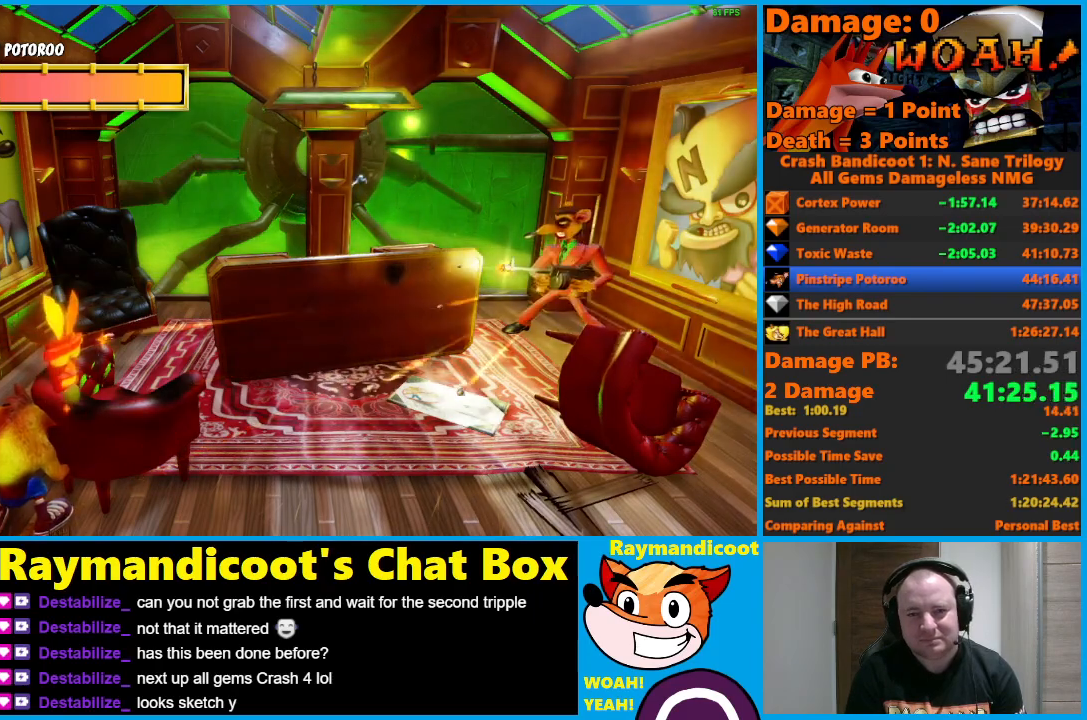
{"buttons": [], "left_stick": "center", "right_stick": "center", "events": []}
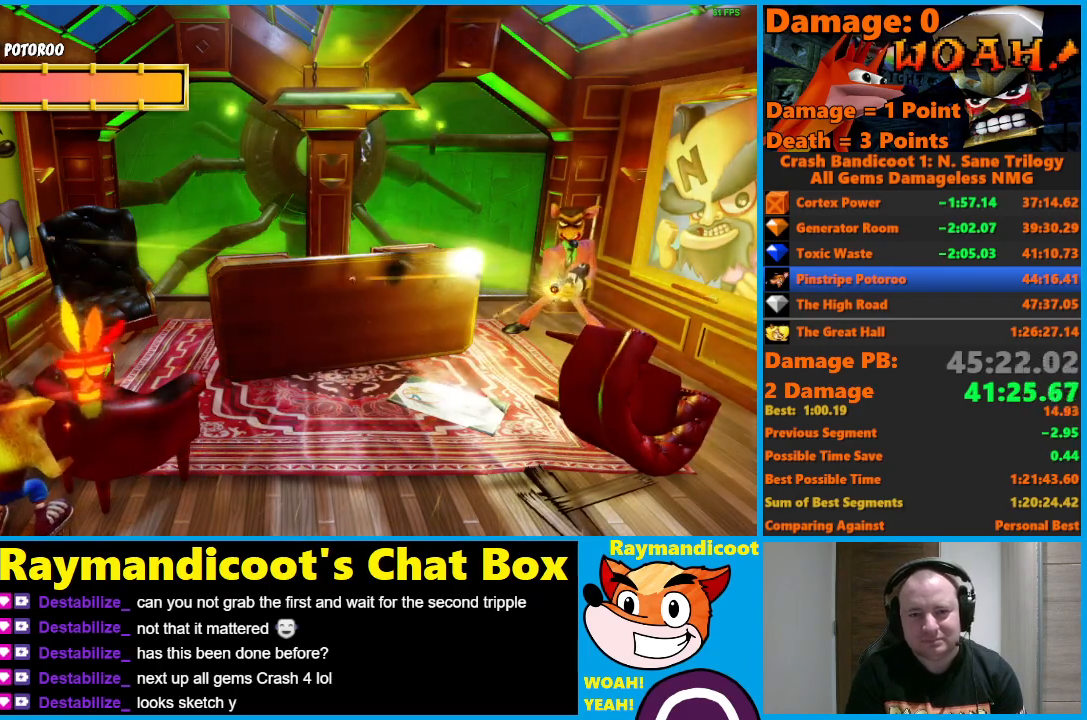
{"buttons": [], "left_stick": "center", "right_stick": "center", "events": []}
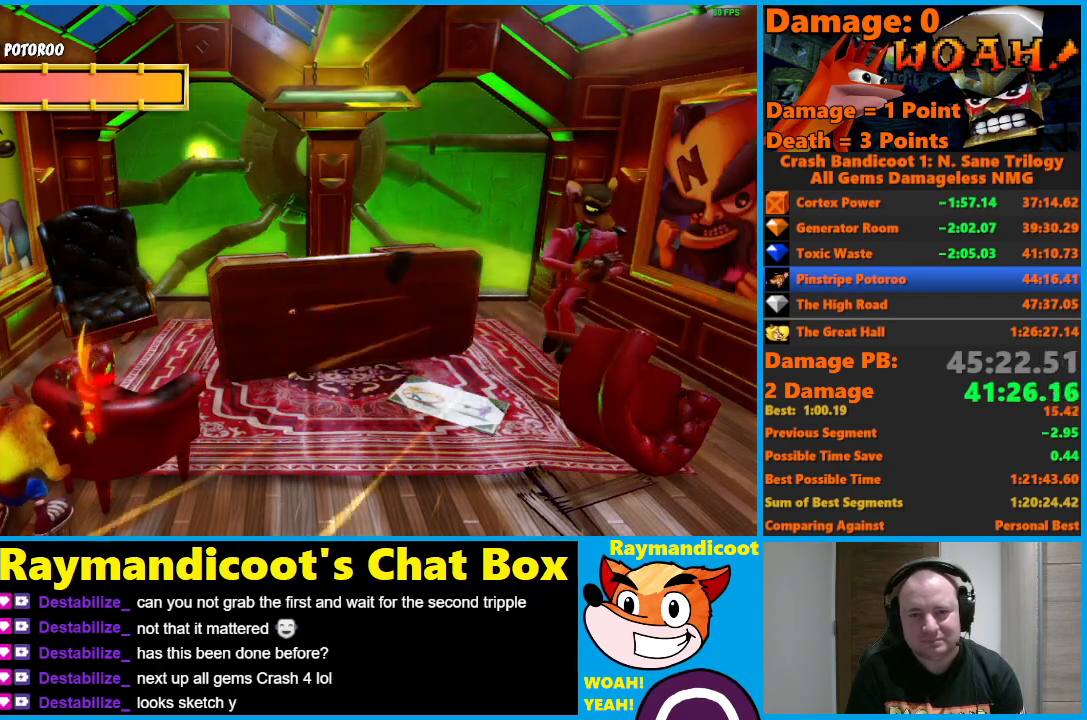
{"buttons": ["A"], "left_stick": "up-right", "right_stick": "center", "events": [[33, "left_stick", "up"], [50, "A", "down"], [133, "left_stick", "up-right"]]}
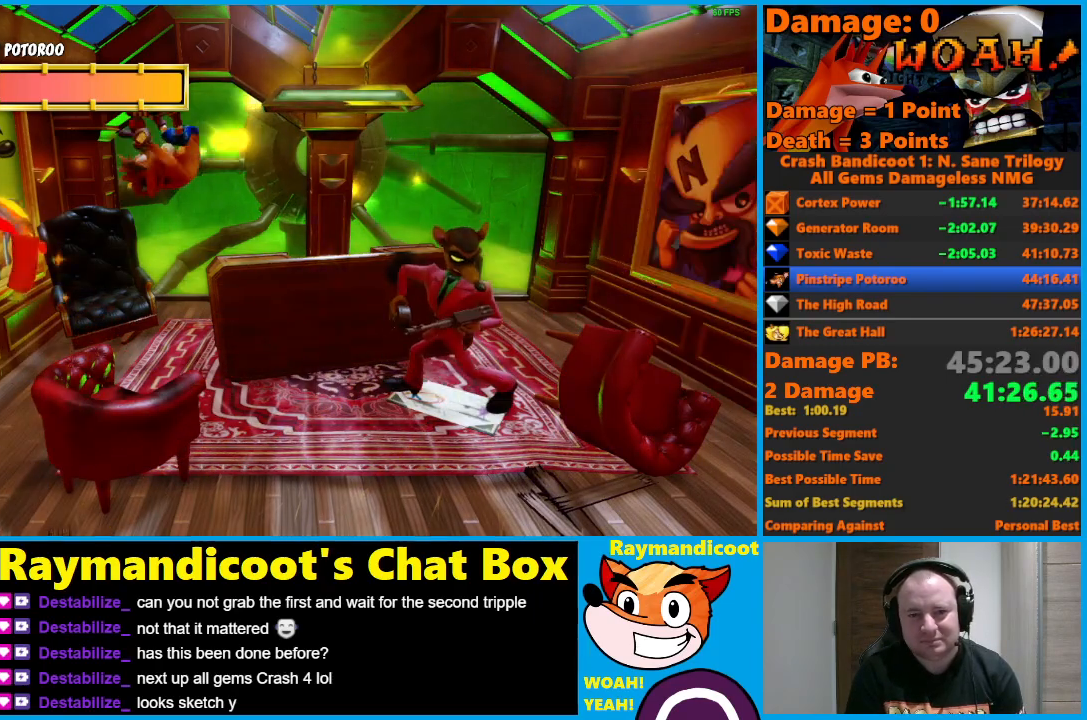
{"buttons": ["A"], "left_stick": "down", "right_stick": "center", "events": [[50, "X", "down"], [133, "A", "up"], [200, "X", "up"], [200, "left_stick", "down-right"], [267, "left_stick", "down"], [333, "A", "down"]]}
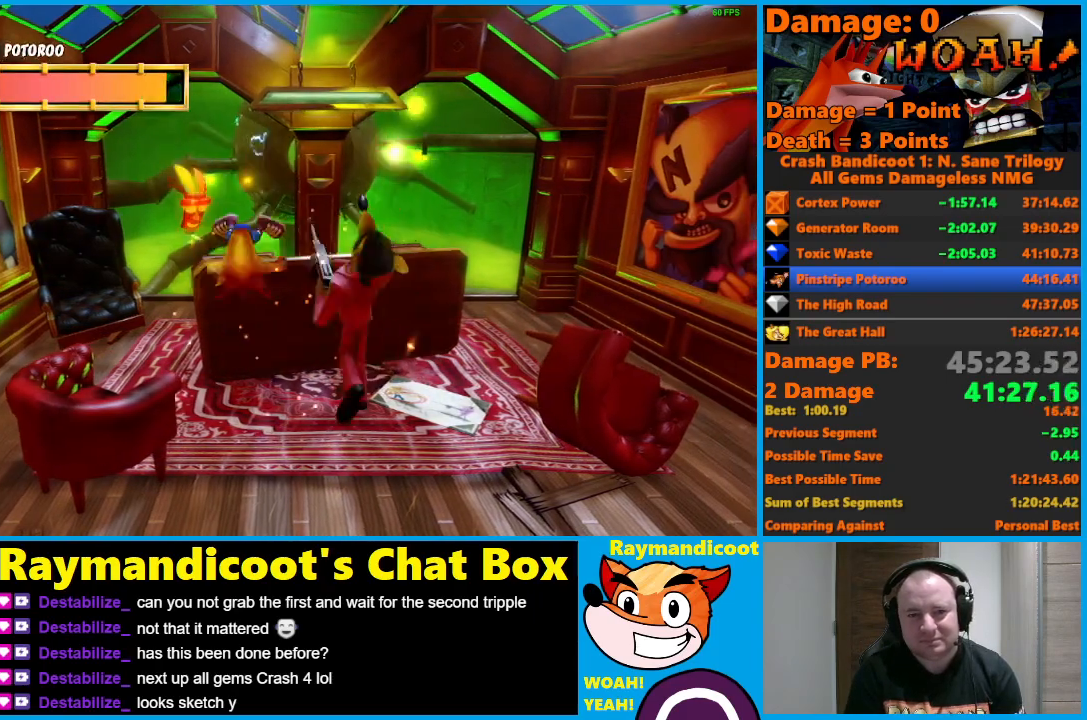
{"buttons": ["A"], "left_stick": "down-right", "right_stick": "center", "events": [[100, "left_stick", "down-right"], [267, "A", "up"], [350, "A", "down"]]}
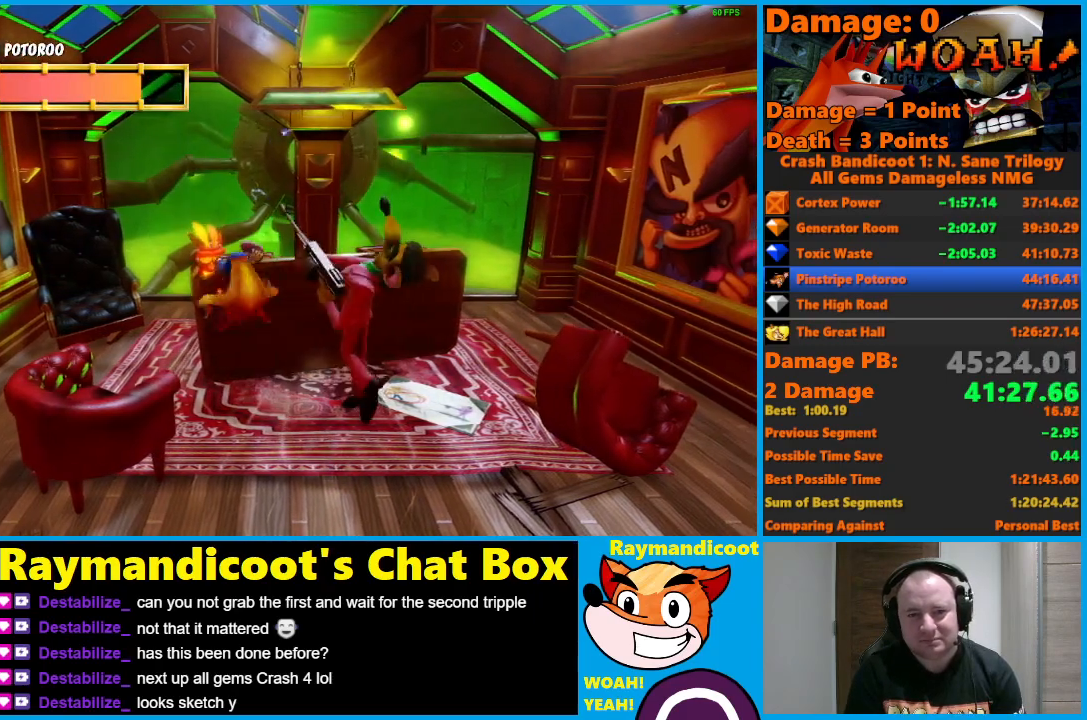
{"buttons": ["A"], "left_stick": "down", "right_stick": "center", "events": [[117, "left_stick", "down"], [317, "A", "up"], [367, "A", "down"]]}
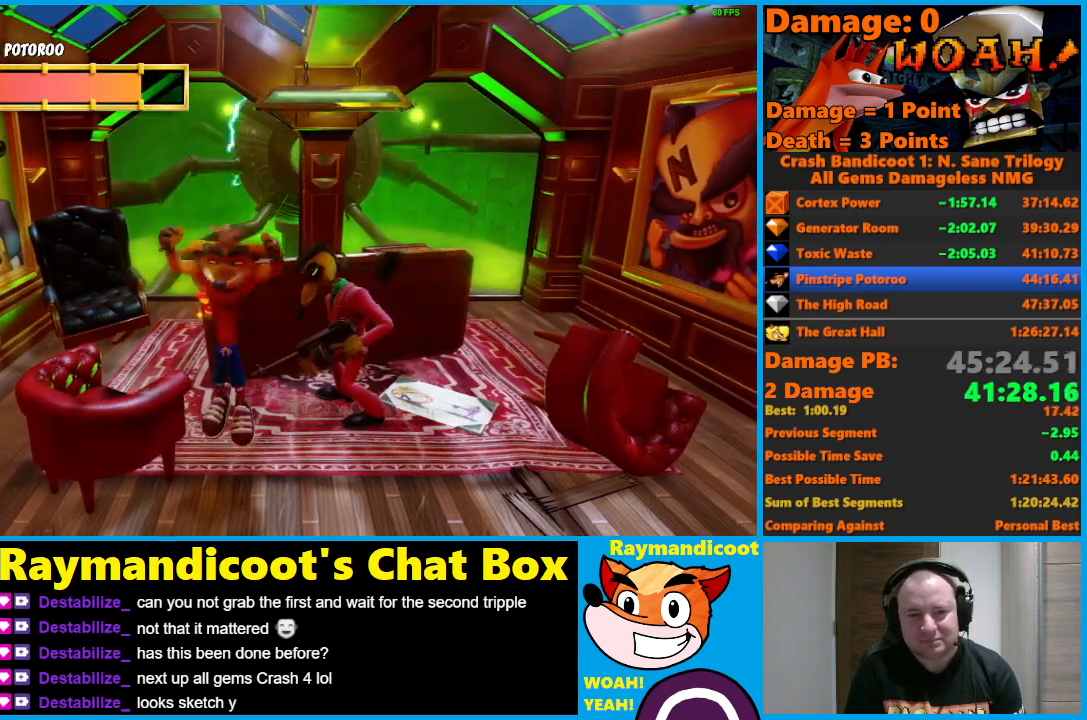
{"buttons": [], "left_stick": "right", "right_stick": "center", "events": [[17, "left_stick", "down-right"], [200, "left_stick", "right"], [250, "A", "up"]]}
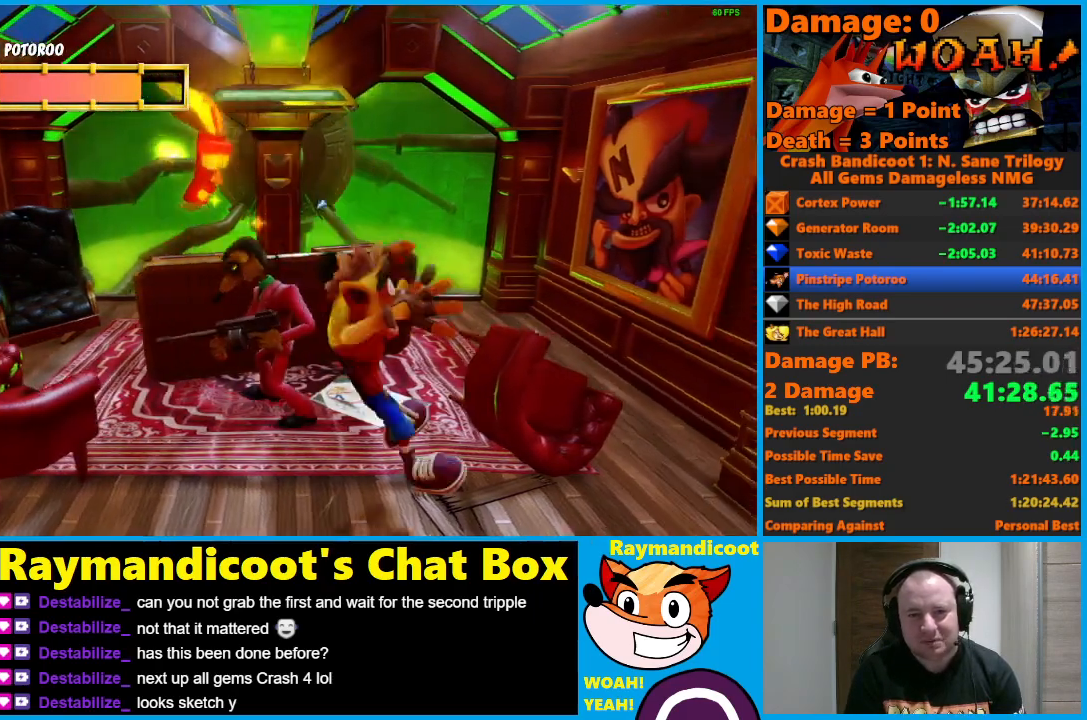
{"buttons": [], "left_stick": "up", "right_stick": "center", "events": [[383, "left_stick", "up-right"], [483, "left_stick", "up"]]}
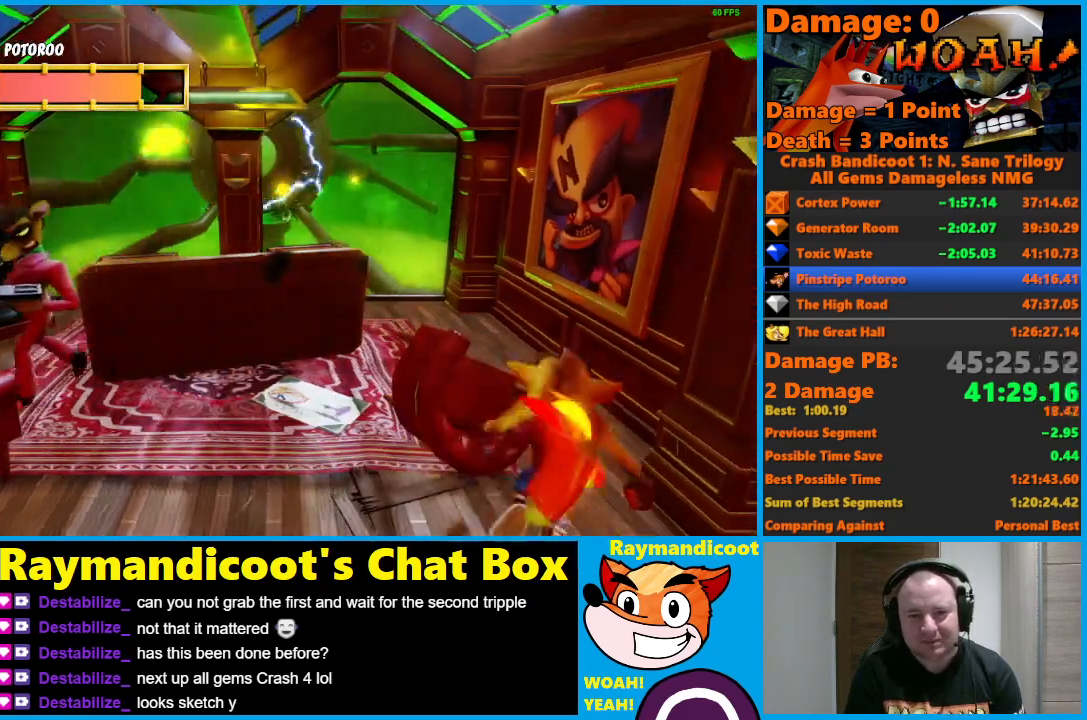
{"buttons": [], "left_stick": "center", "right_stick": "center", "events": [[150, "left_stick", "center"]]}
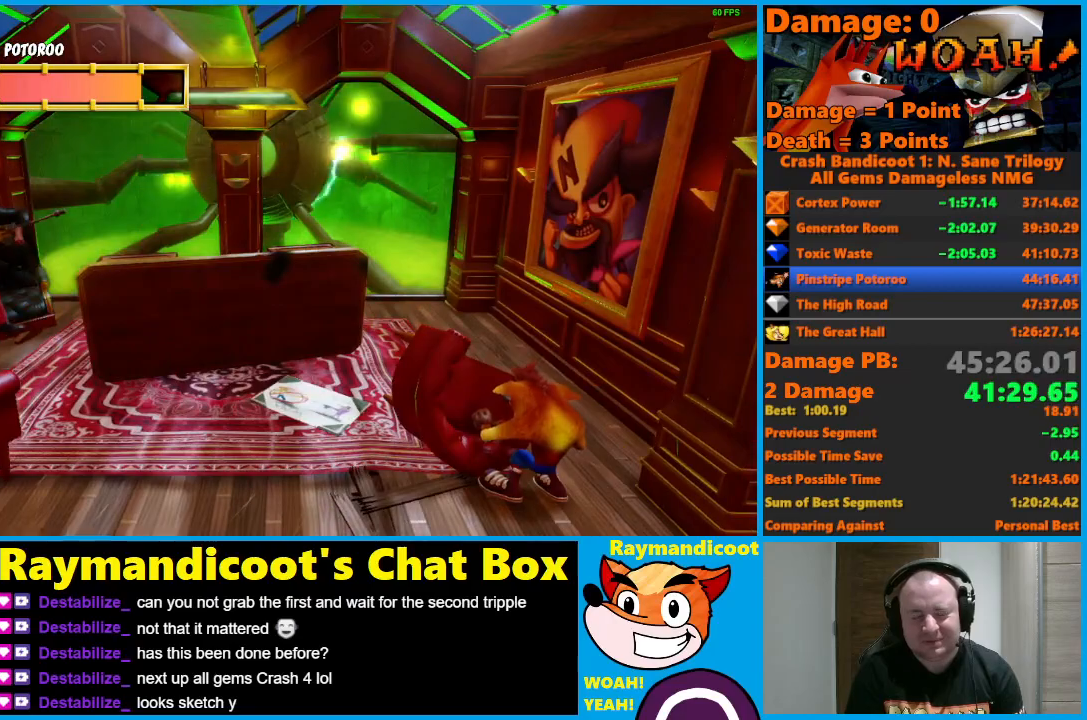
{"buttons": [], "left_stick": "center", "right_stick": "center", "events": []}
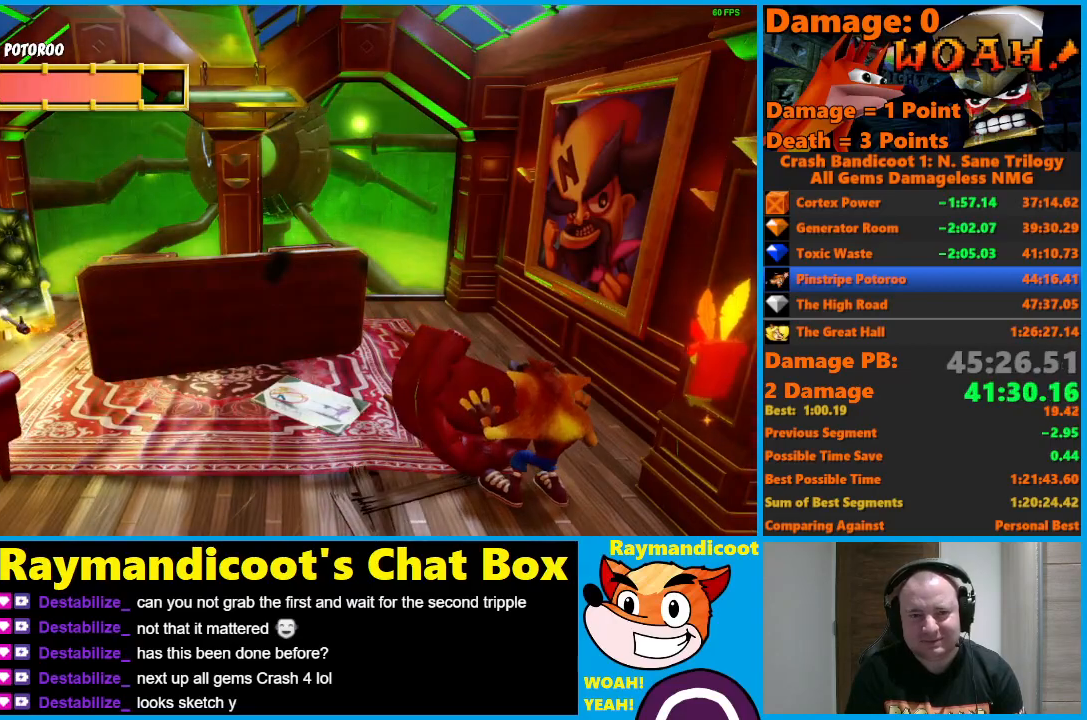
{"buttons": [], "left_stick": "center", "right_stick": "center", "events": []}
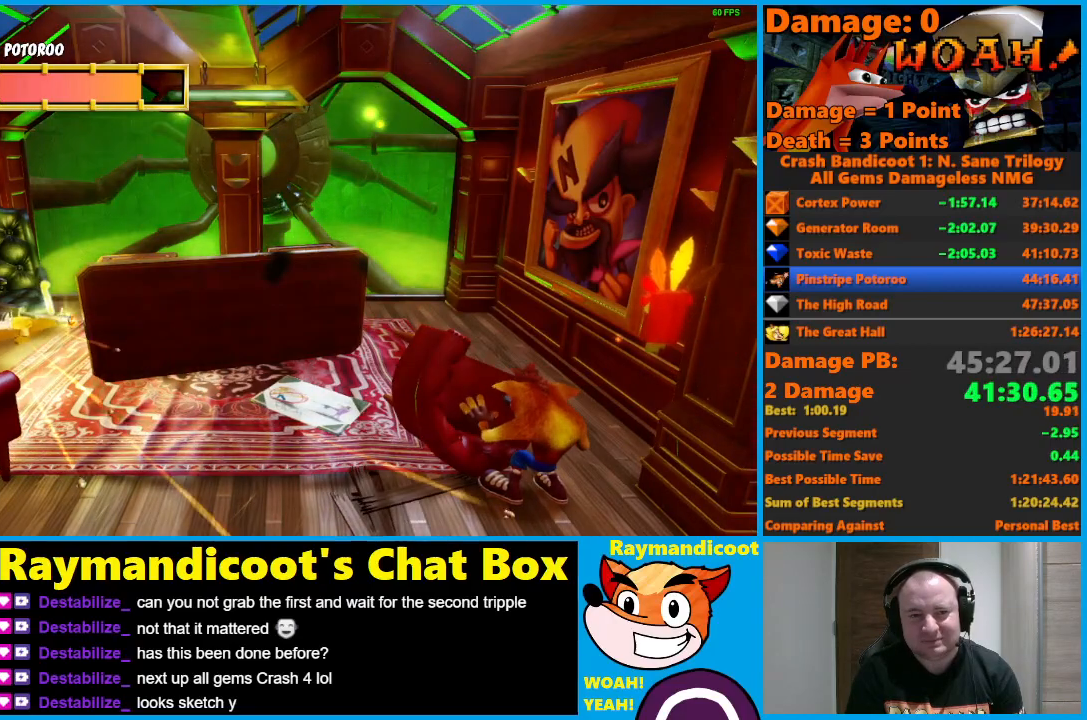
{"buttons": [], "left_stick": "center", "right_stick": "center", "events": []}
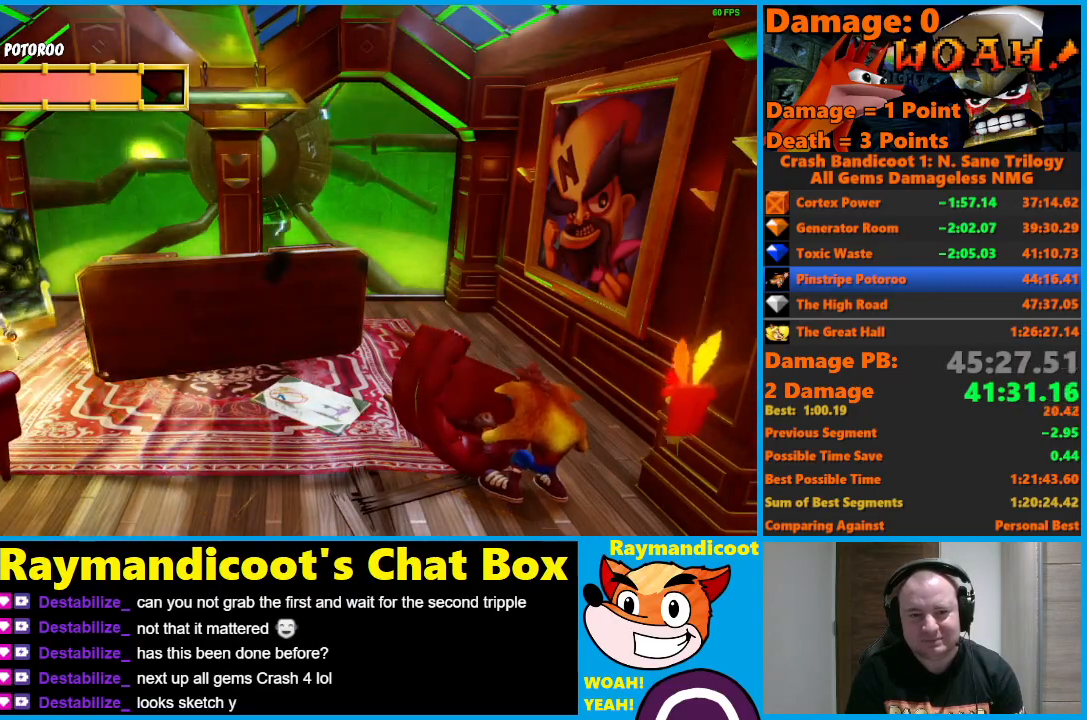
{"buttons": [], "left_stick": "center", "right_stick": "center", "events": []}
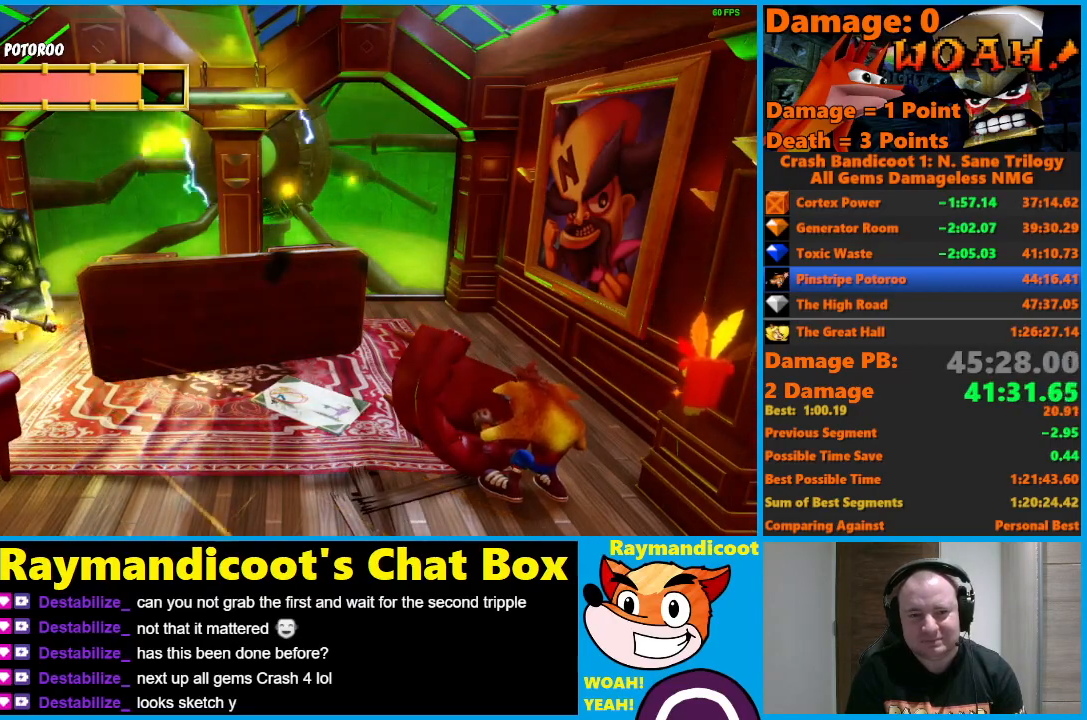
{"buttons": ["A"], "left_stick": "up-left", "right_stick": "center", "events": [[367, "left_stick", "up-left"], [417, "A", "down"]]}